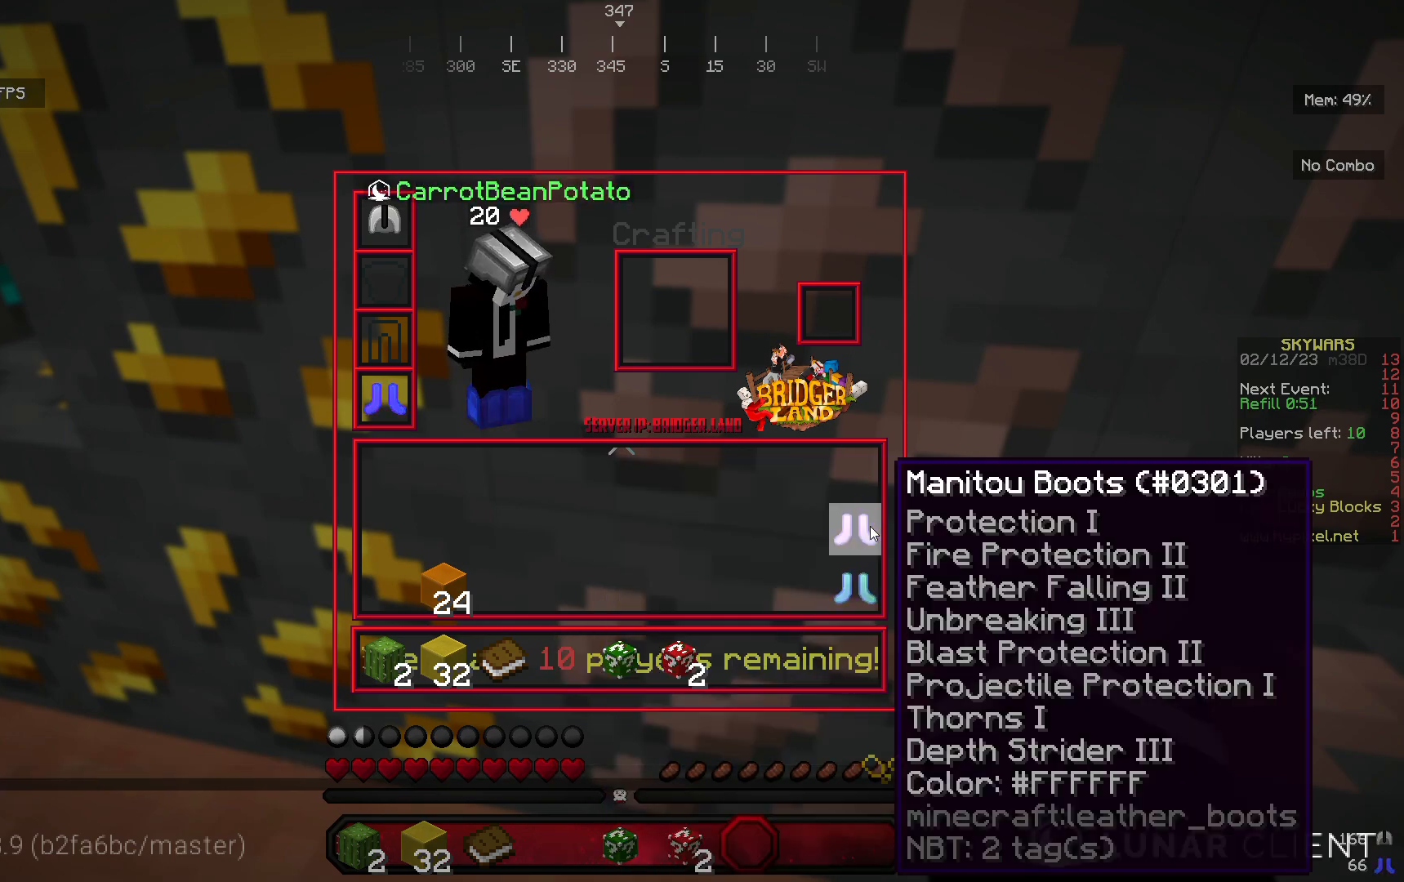
Gameplay with keyboard and mouse; each line is a JSON object with the keys and mouse buttons held at the frame after it. "events" lists presses ("down") and releases ("up") of "a", "d", "s", "w", "mouse_left" and "mouse_right" between this image and that frame as [ms after this image, input, new state], when the widget could be followed in between. "mouse_left", "mouse_right" = the "left", "right" buttons of the "mouse" list. No other keys are recorded. Fast repeated clicks can show as one long hold. Mouse movement is not recorded.
{"keys": ["s"], "mouse": []}
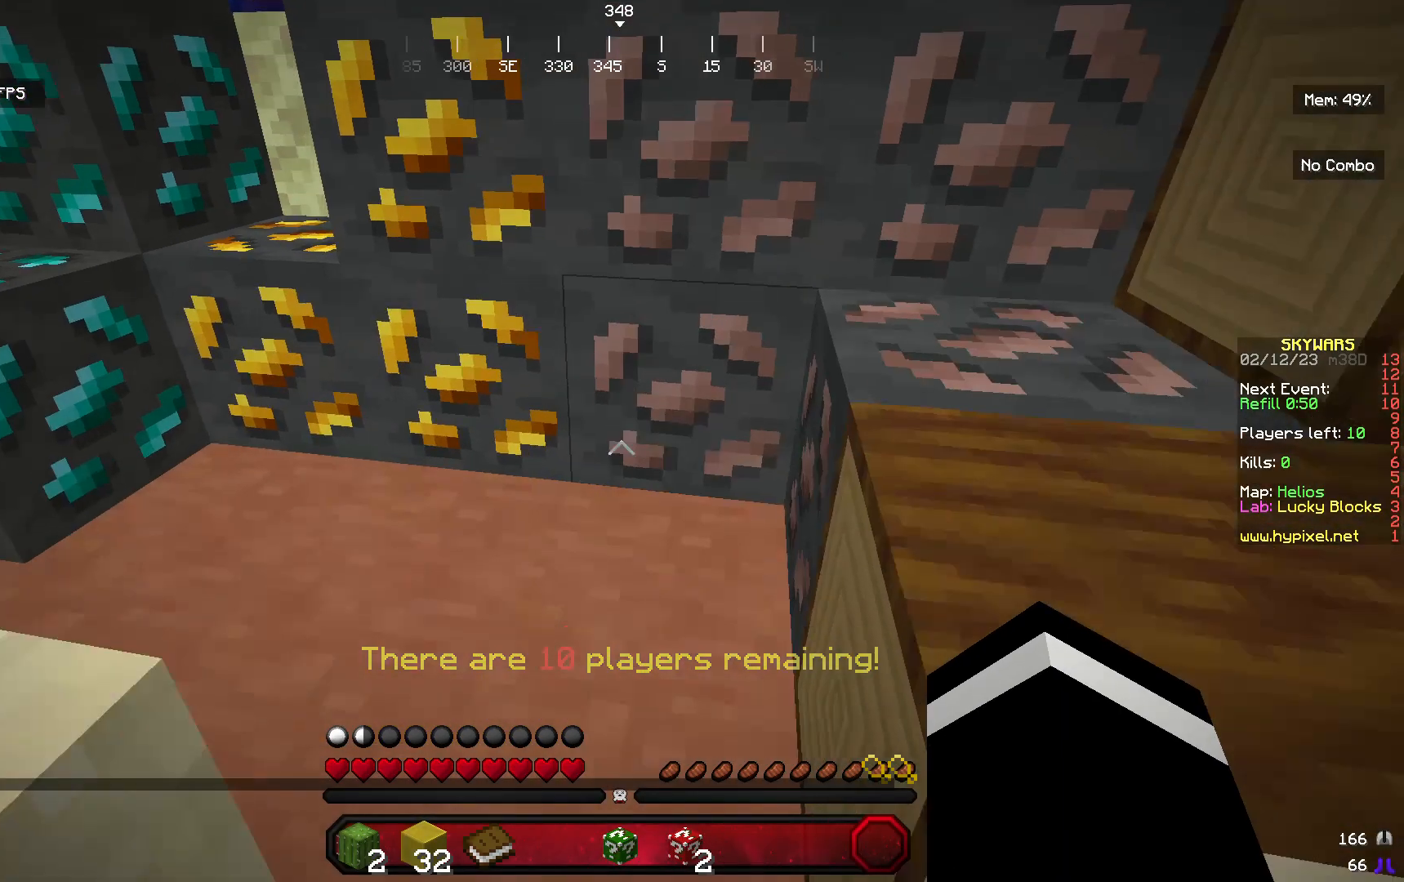
{"keys": [], "mouse": [], "events": [[333, "s", "up"]]}
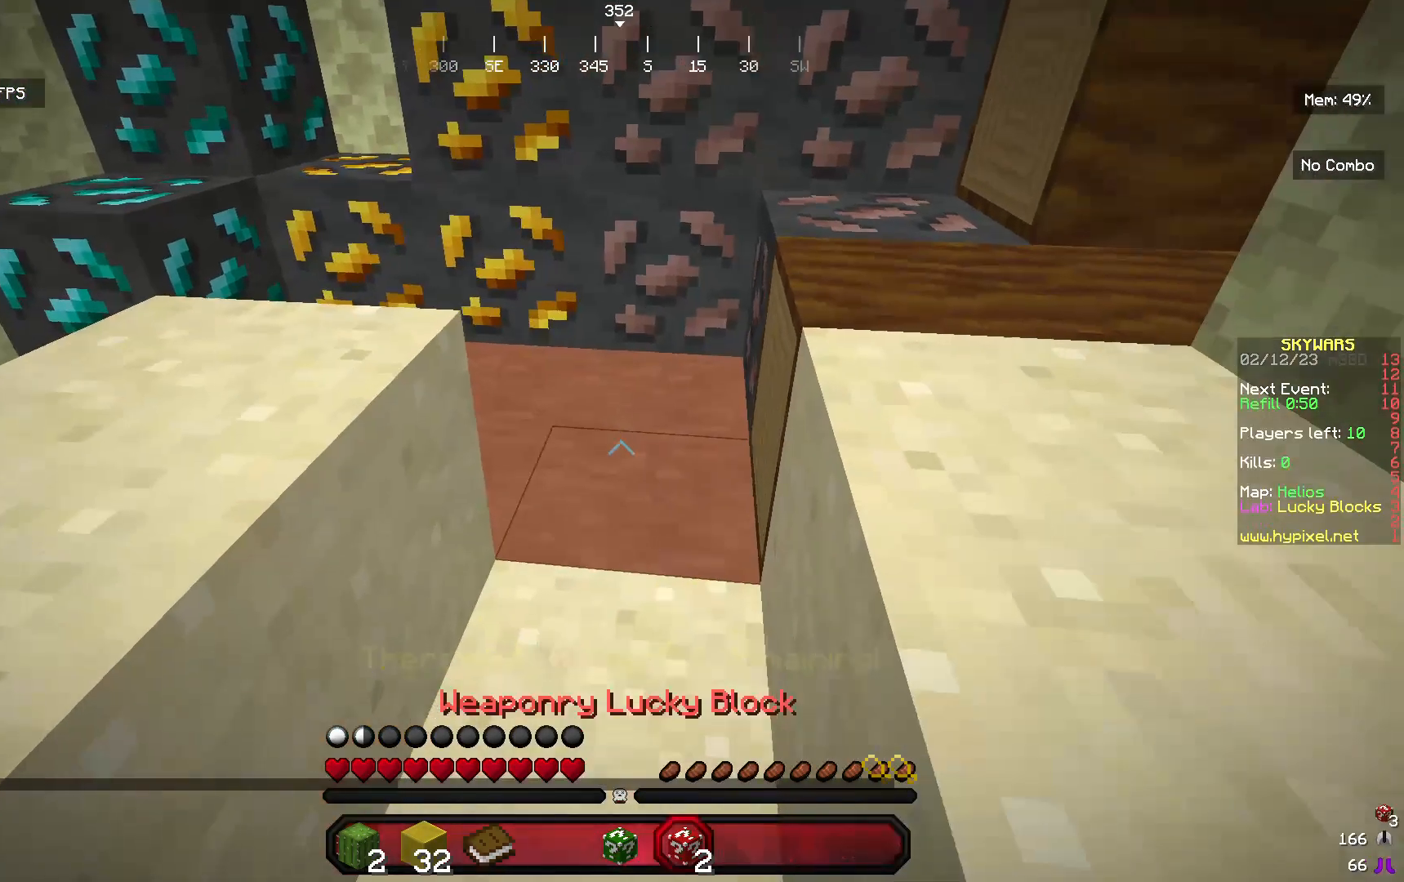
{"keys": [], "mouse": ["left"], "events": [[133, "mouse_right", "down"], [333, "mouse_left", "down"], [333, "mouse_right", "up"]]}
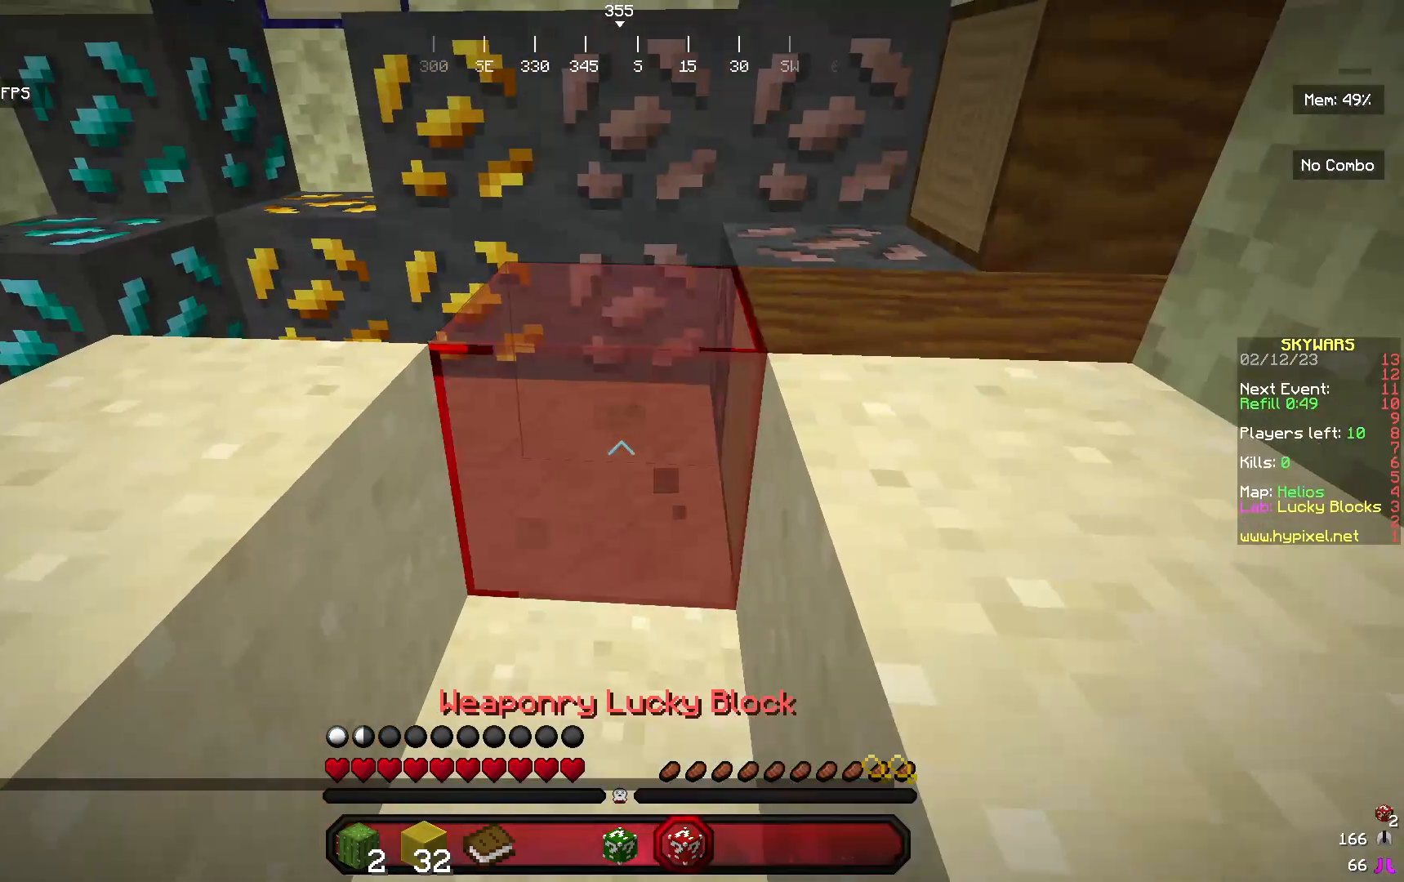
{"keys": ["s"], "mouse": ["left", "right"], "events": [[167, "w", "down"], [467, "mouse_right", "down"], [467, "s", "down"], [467, "w", "up"]]}
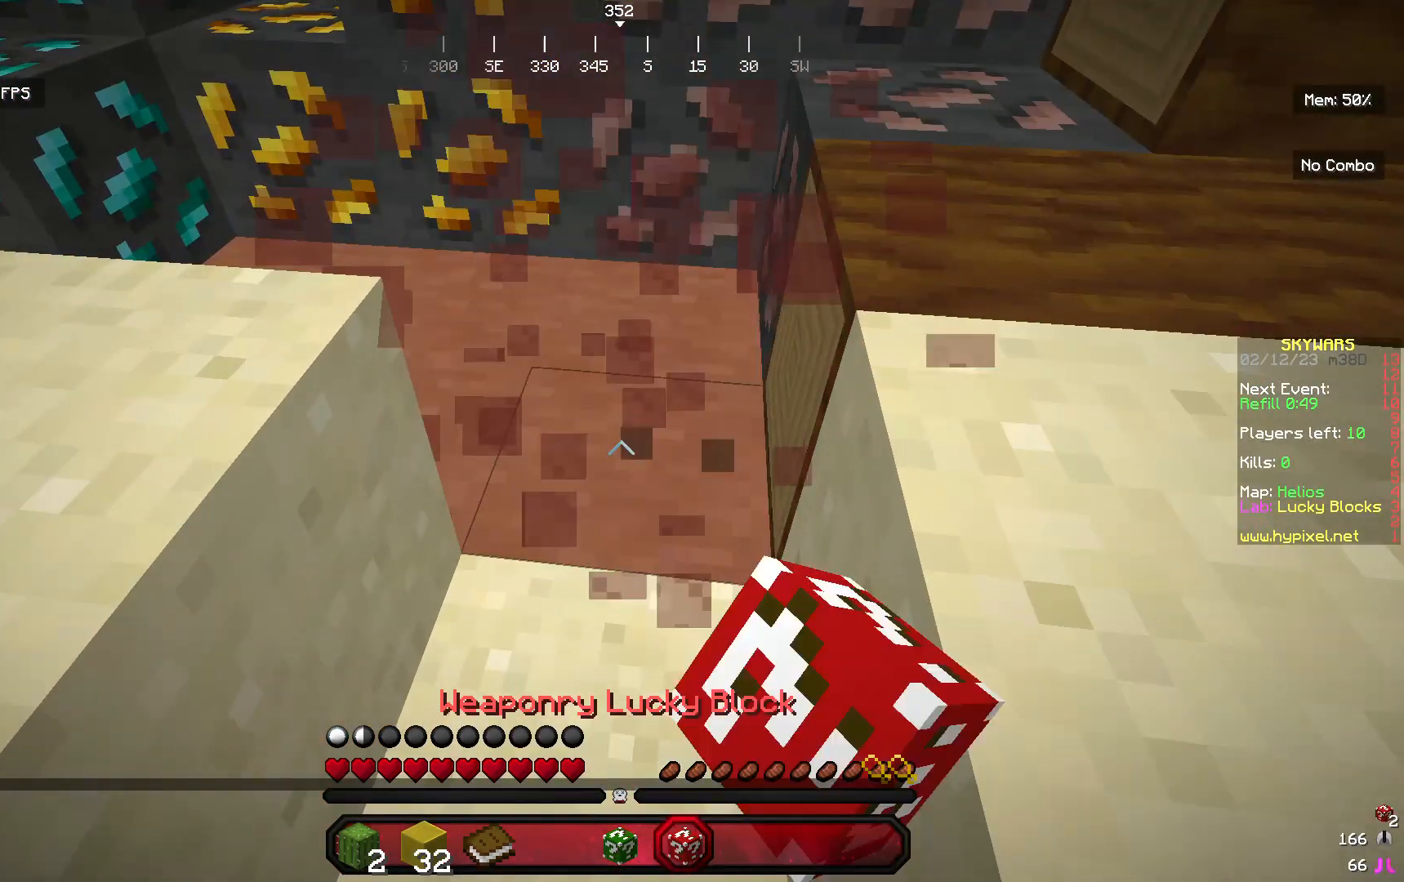
{"keys": ["w"], "mouse": ["left"], "events": [[33, "mouse_left", "up"], [133, "mouse_left", "down"], [133, "mouse_right", "up"], [267, "s", "up"], [433, "w", "down"]]}
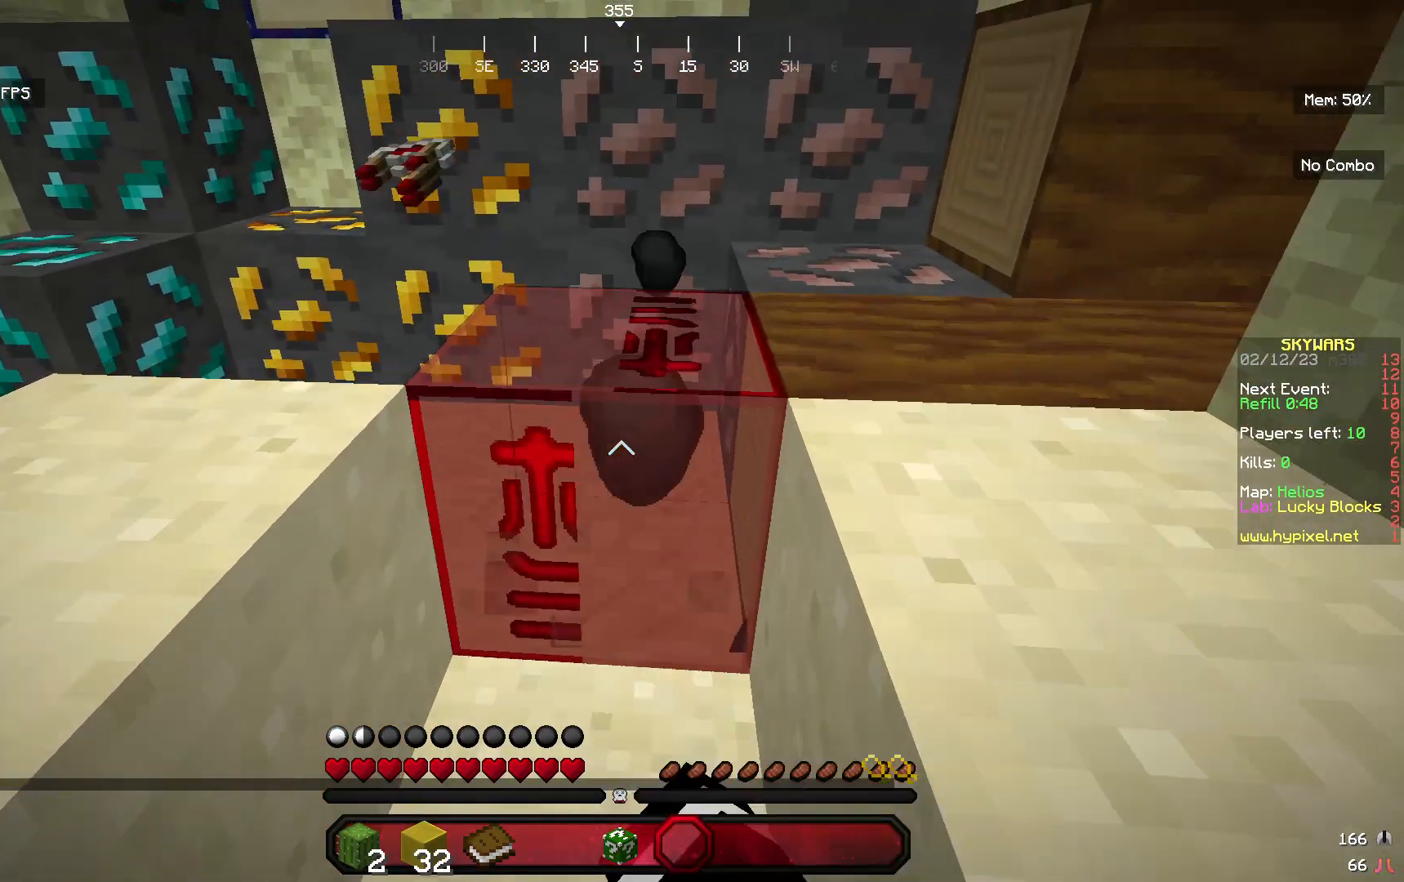
{"keys": ["w"], "mouse": [], "events": [[467, "mouse_left", "up"]]}
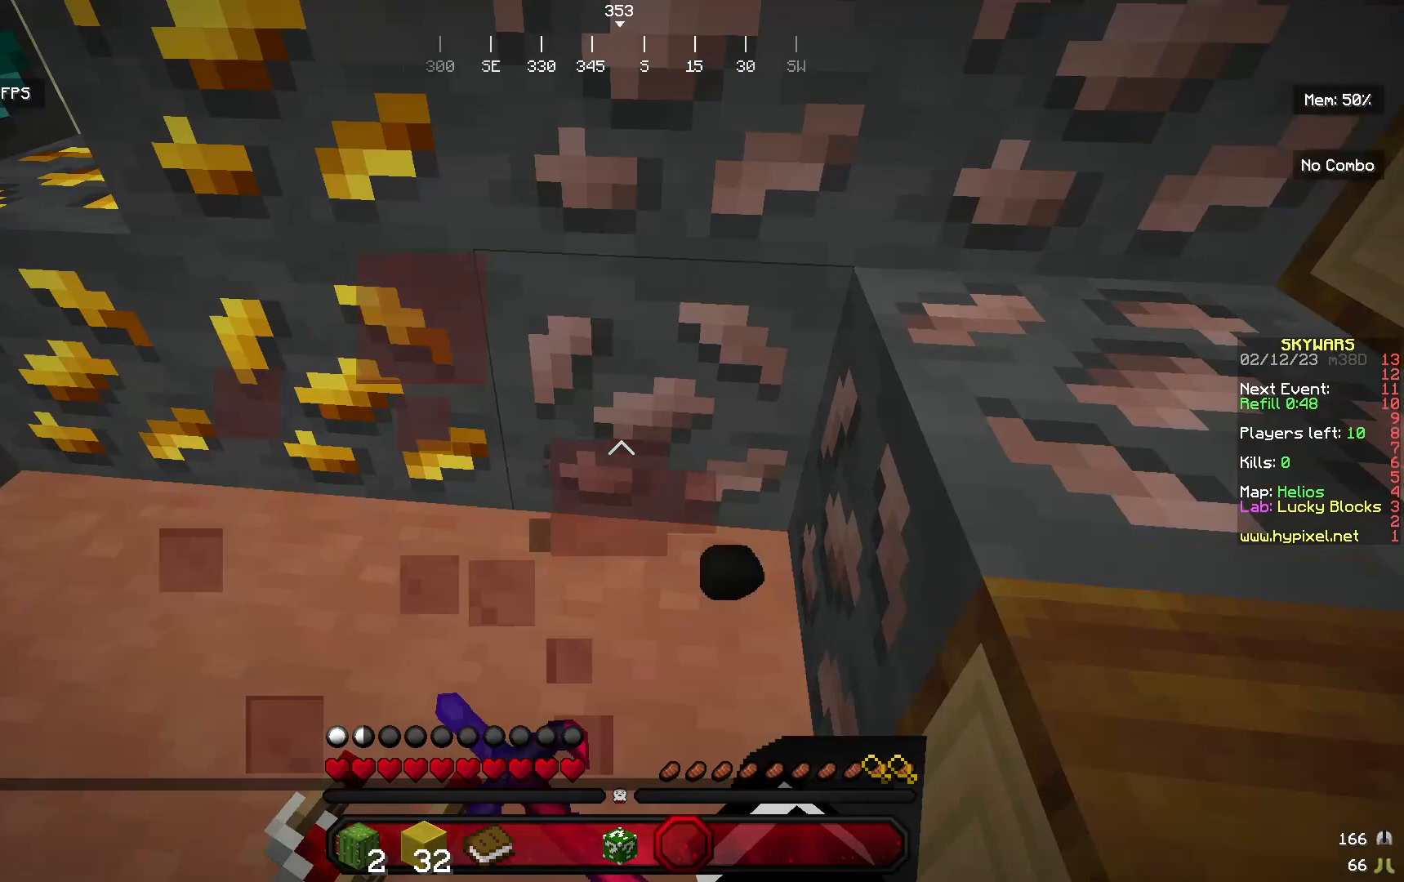
{"keys": ["s"], "mouse": [], "events": [[133, "w", "up"], [200, "s", "down"]]}
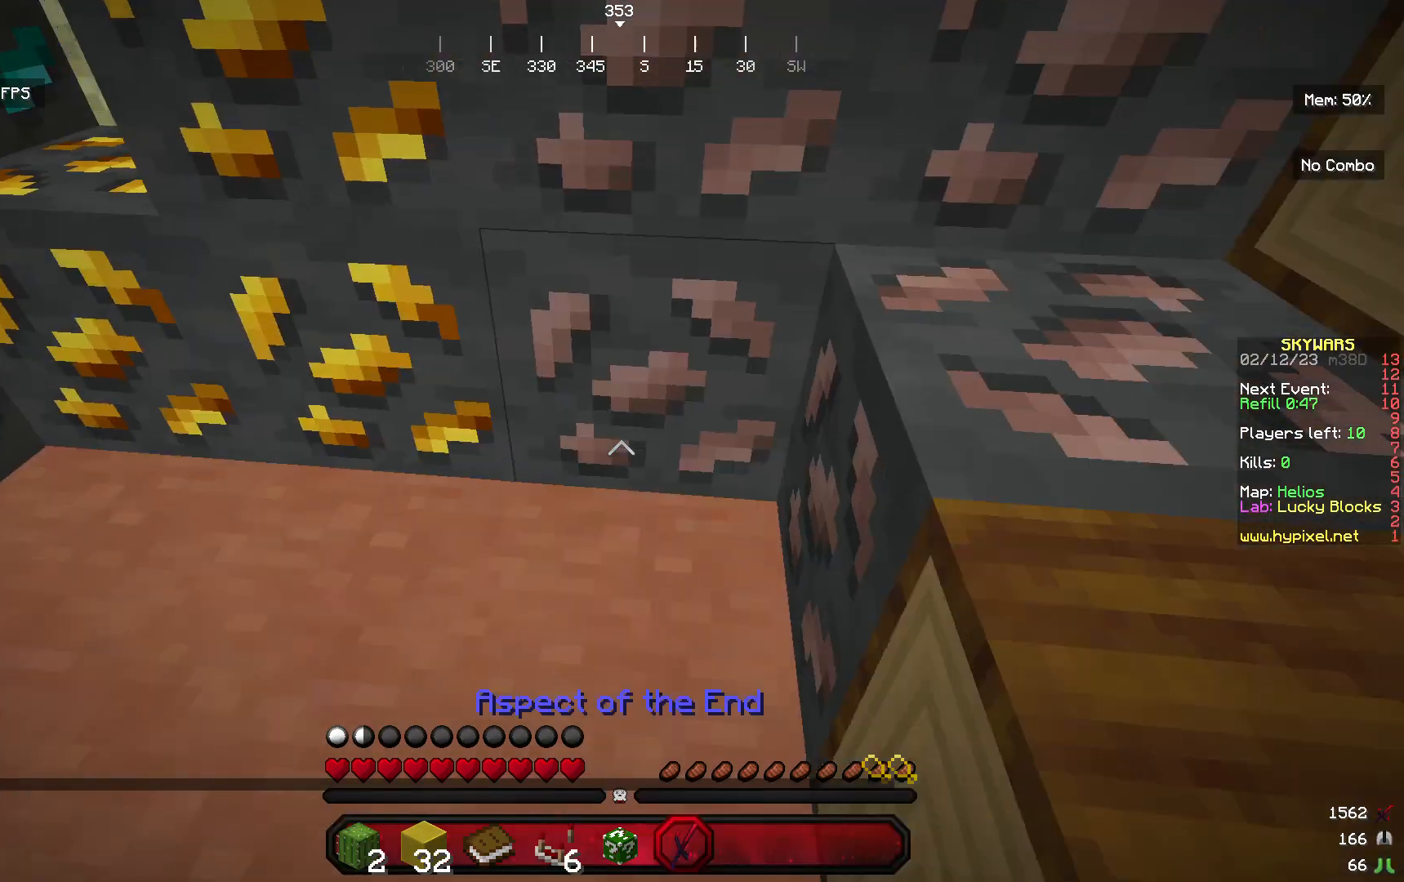
{"keys": [], "mouse": ["right"], "events": [[467, "mouse_right", "down"], [467, "s", "up"]]}
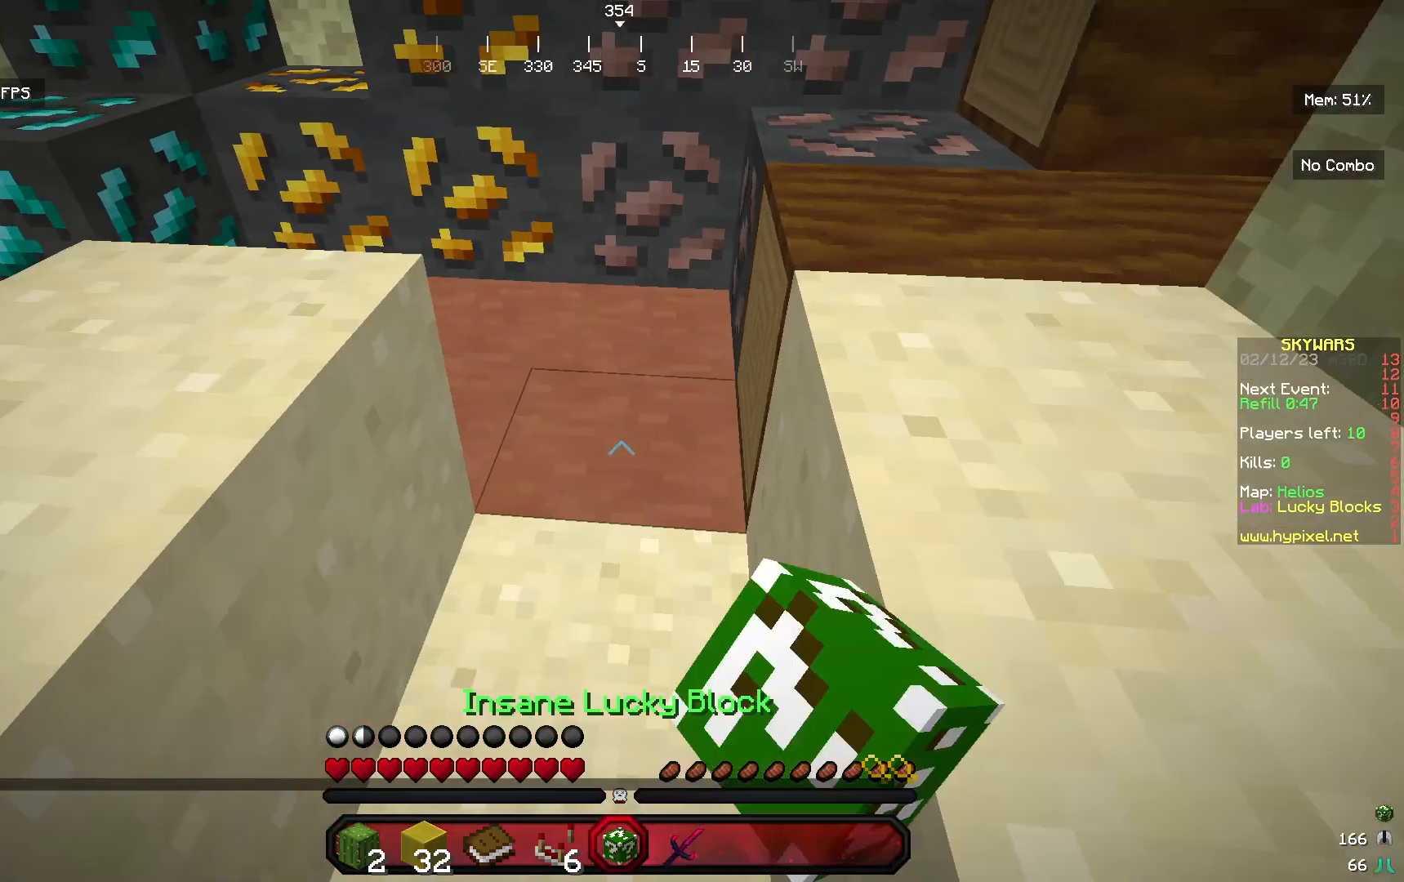
{"keys": [], "mouse": ["left"], "events": [[33, "mouse_left", "down"], [133, "mouse_right", "up"], [200, "w", "down"], [367, "w", "up"]]}
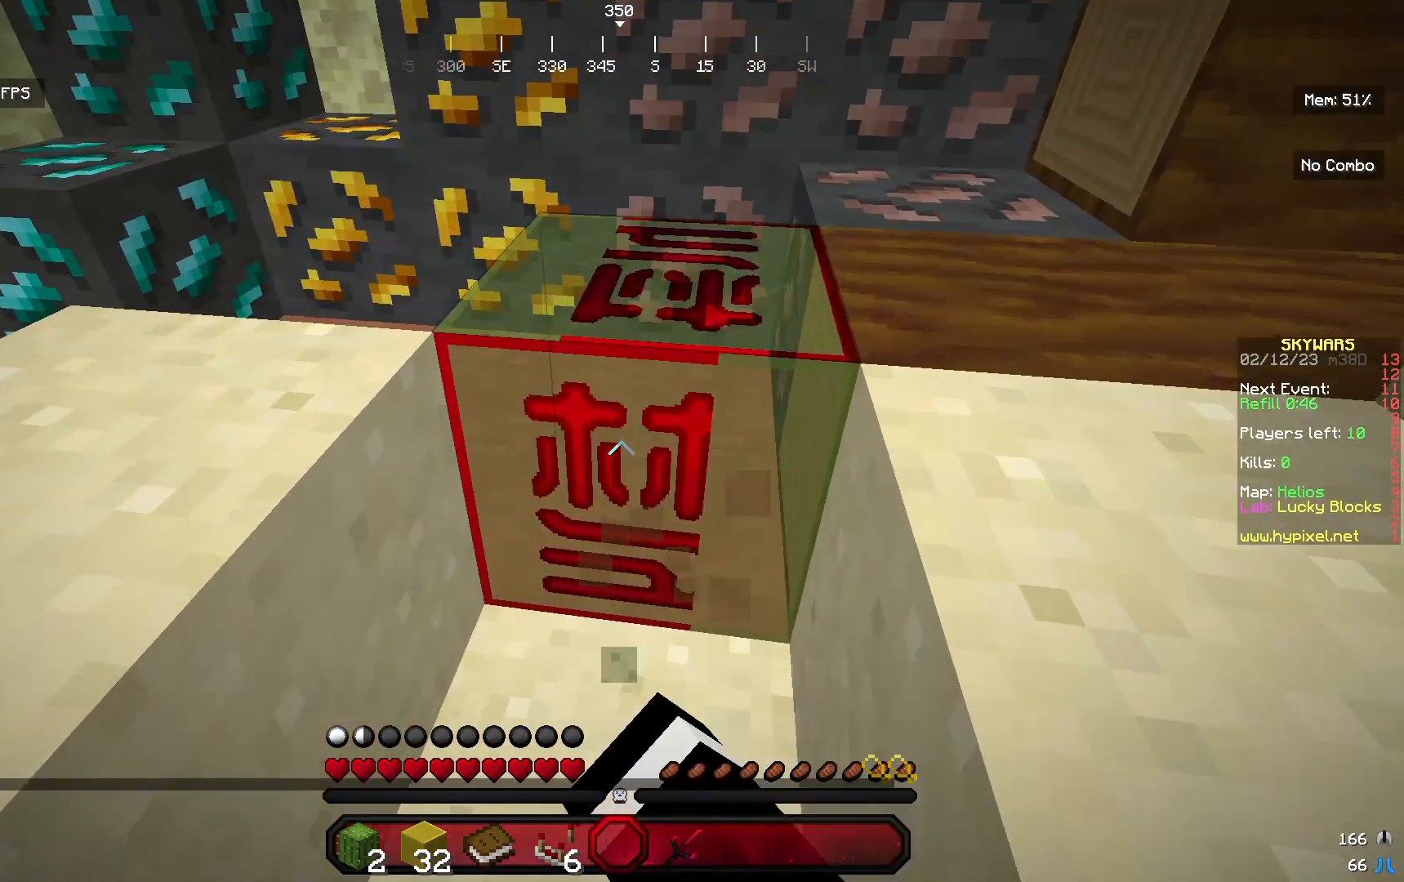
{"keys": ["w"], "mouse": [], "events": [[167, "w", "down"], [300, "mouse_left", "up"]]}
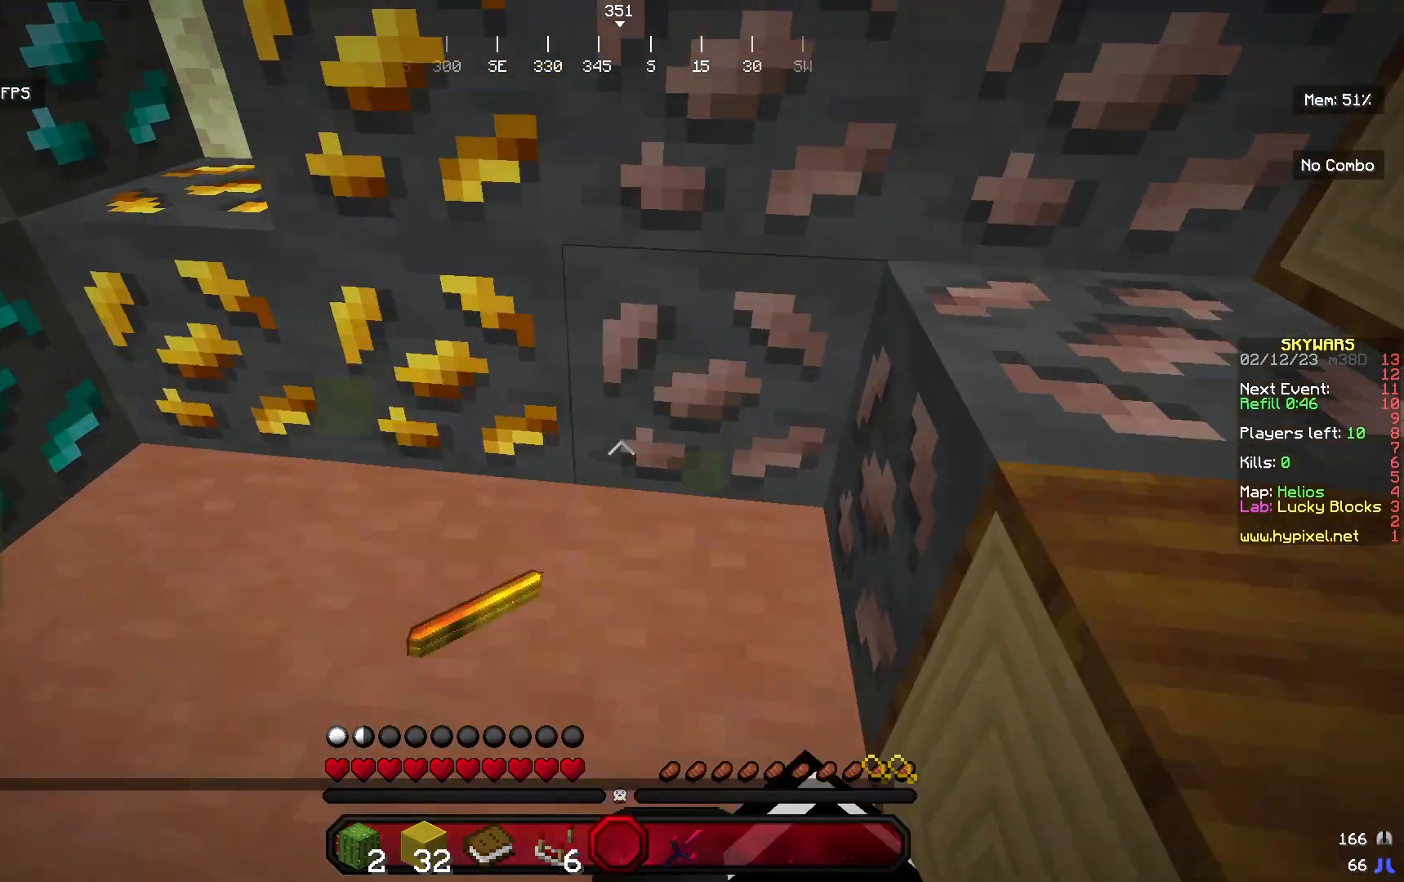
{"keys": [], "mouse": [], "events": [[100, "w", "up"]]}